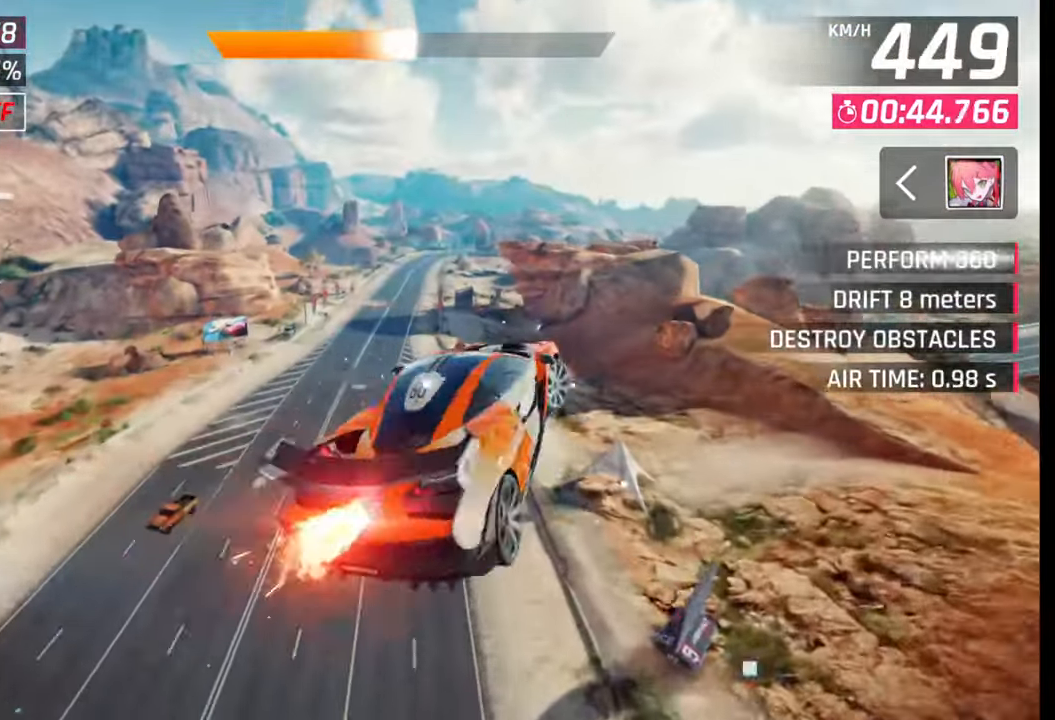
Gameplay with a controller (PlayStation layout); each line is a JSON object with the inputs held at the frame after it. "events" lists button and stick changes between this image and that frame as [ms after this image, input, new state], when the widget could be followed in between.
{"buttons": [], "left_stick": "center", "right_stick": "center", "events": [[33, "R1", "up"], [50, "R1", "down"], [67, "CROSS", "down"], [167, "left_stick", "center"], [183, "CROSS", "up"], [200, "R1", "up"], [267, "SQUARE", "down"], [333, "SQUARE", "up"], [417, "CROSS", "down"], [467, "CROSS", "up"]]}
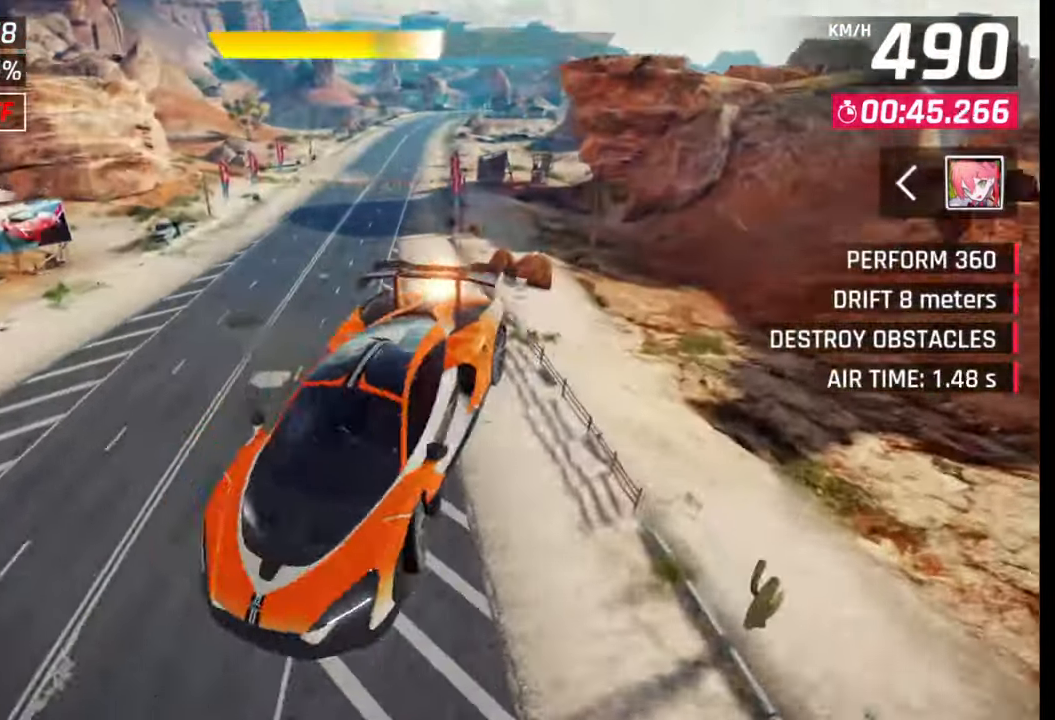
{"buttons": [], "left_stick": "right", "right_stick": "center", "events": [[50, "CROSS", "down"], [50, "left_stick", "left"], [167, "CROSS", "up"], [367, "left_stick", "center"], [433, "SQUARE", "down"], [467, "SQUARE", "up"], [500, "left_stick", "right"]]}
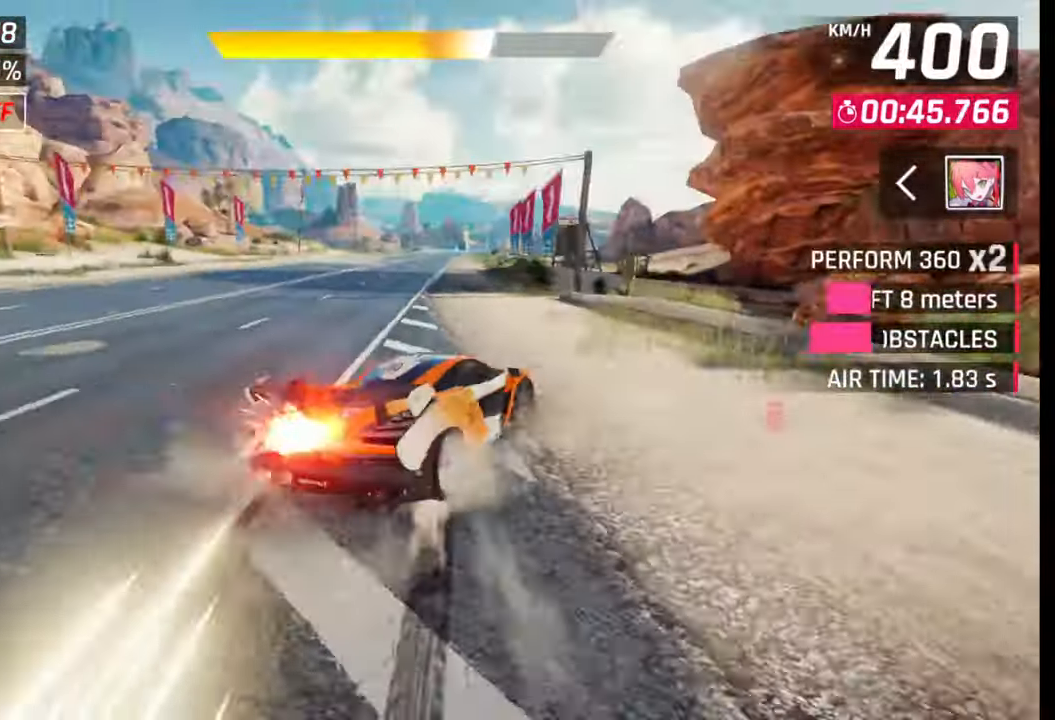
{"buttons": ["SQUARE"], "left_stick": "center", "right_stick": "center", "events": [[133, "left_stick", "left"], [233, "left_stick", "right"], [333, "left_stick", "center"], [500, "SQUARE", "down"]]}
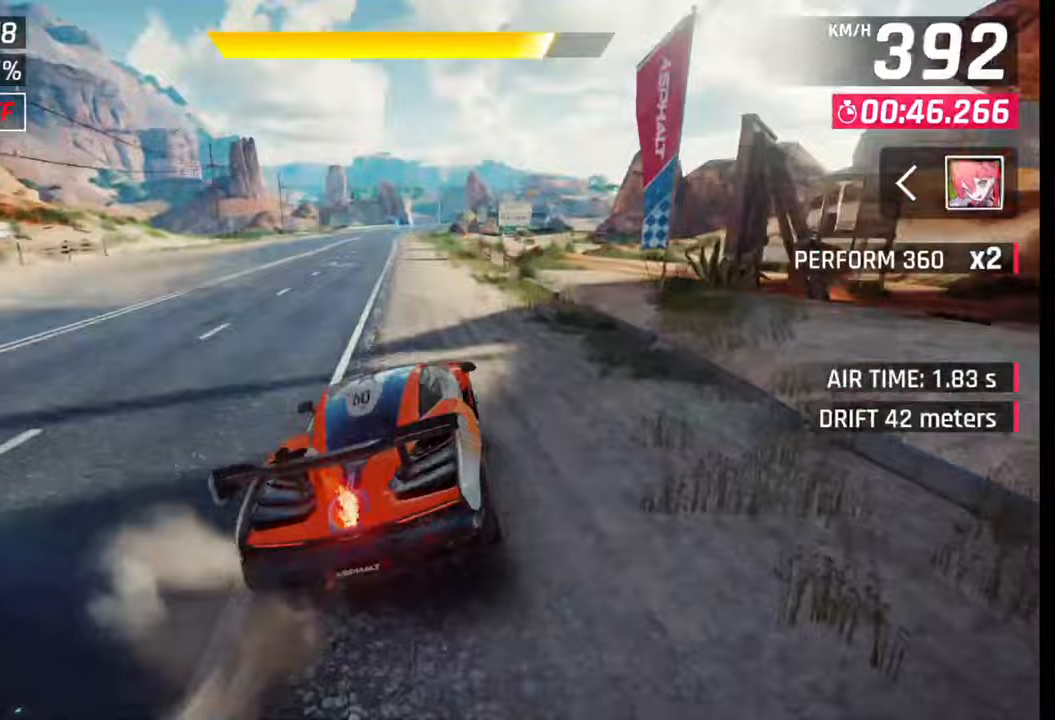
{"buttons": [], "left_stick": "center", "right_stick": "center", "events": [[33, "CROSS", "down"], [33, "SQUARE", "up"], [50, "CROSS", "up"], [317, "SQUARE", "down"], [350, "CROSS", "down"], [350, "SQUARE", "up"], [367, "CROSS", "up"]]}
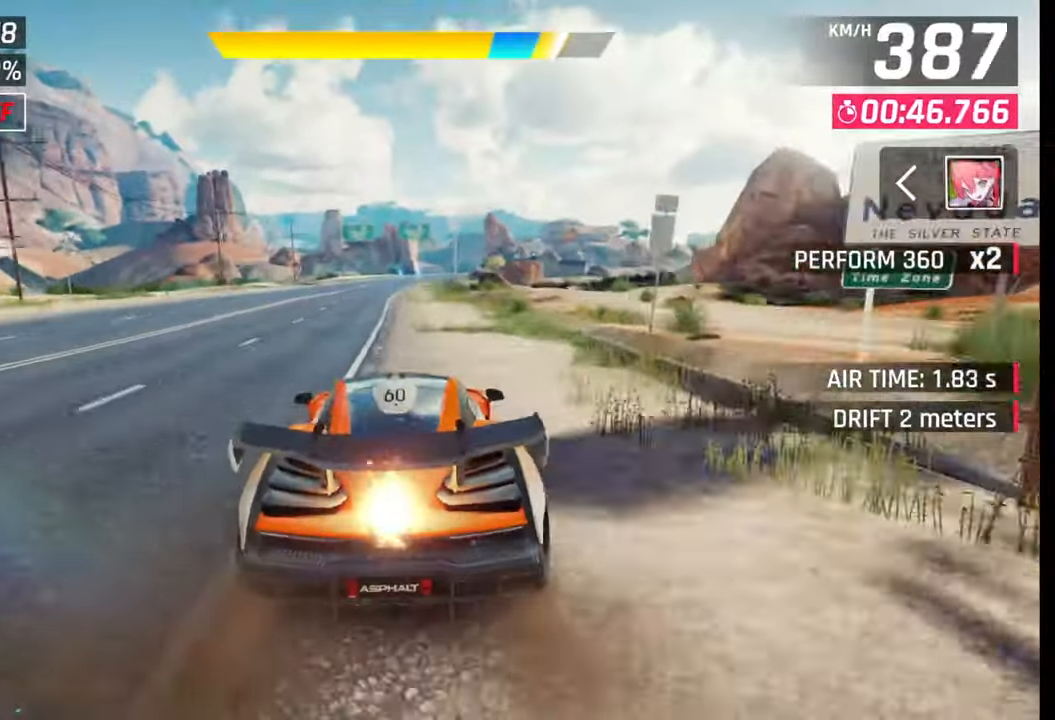
{"buttons": ["CROSS"], "left_stick": "center", "right_stick": "center", "events": [[83, "left_stick", "left"], [150, "SQUARE", "down"], [183, "CROSS", "down"], [183, "SQUARE", "up"], [200, "CROSS", "up"], [250, "left_stick", "center"], [467, "SQUARE", "down"], [500, "CROSS", "down"], [500, "SQUARE", "up"]]}
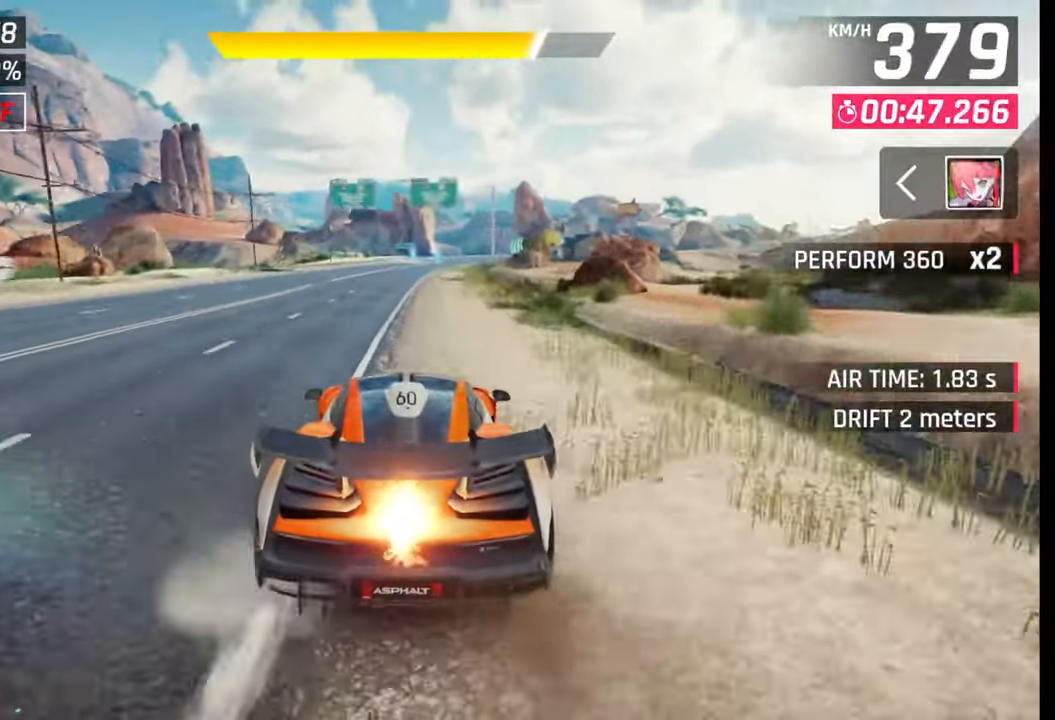
{"buttons": [], "left_stick": "center", "right_stick": "center", "events": [[17, "CROSS", "up"], [283, "CROSS", "down"], [283, "SQUARE", "down"], [300, "SQUARE", "up"], [317, "CROSS", "up"]]}
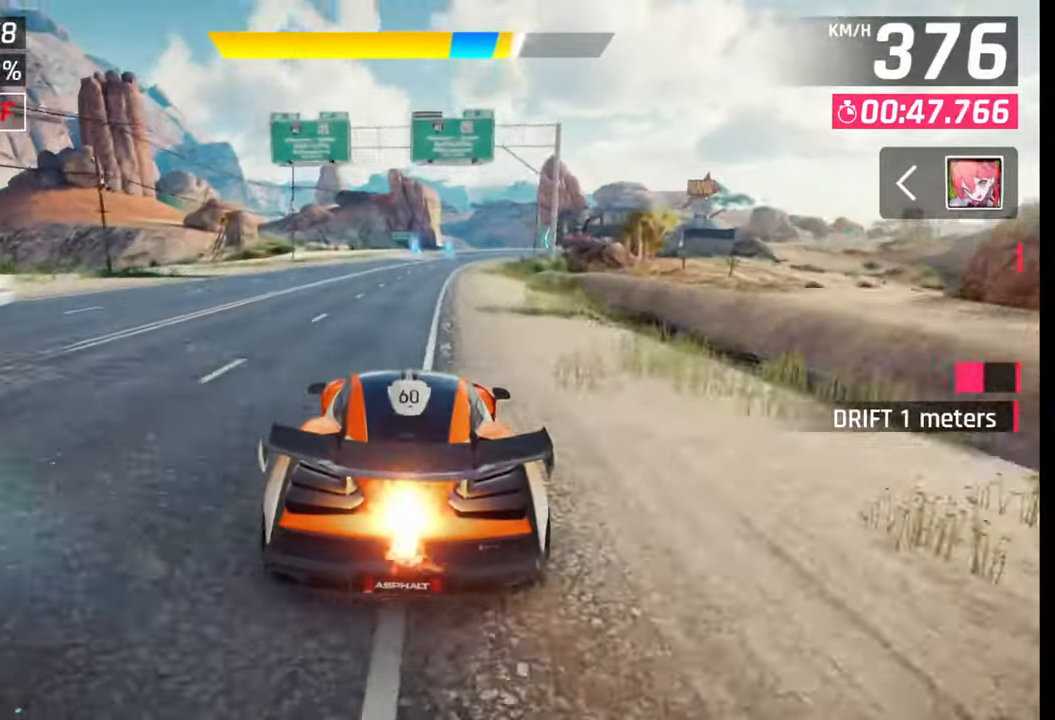
{"buttons": [], "left_stick": "right", "right_stick": "center", "events": [[83, "SQUARE", "down"], [100, "CROSS", "down"], [100, "SQUARE", "up"], [133, "CROSS", "up"], [167, "left_stick", "right"]]}
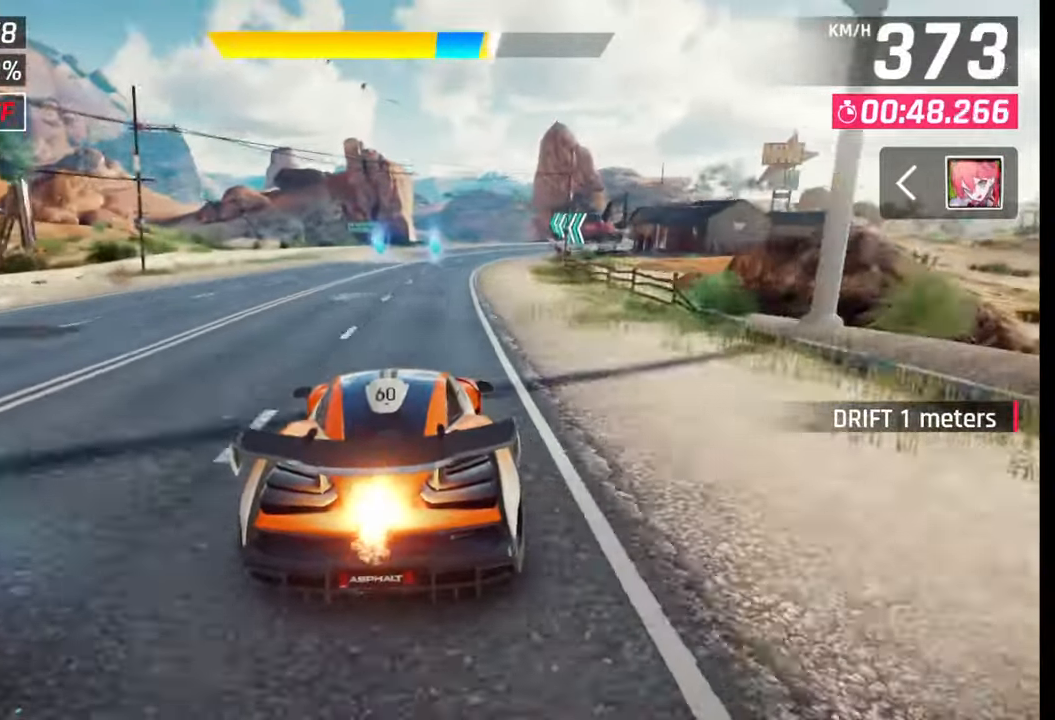
{"buttons": [], "left_stick": "right", "right_stick": "center", "events": []}
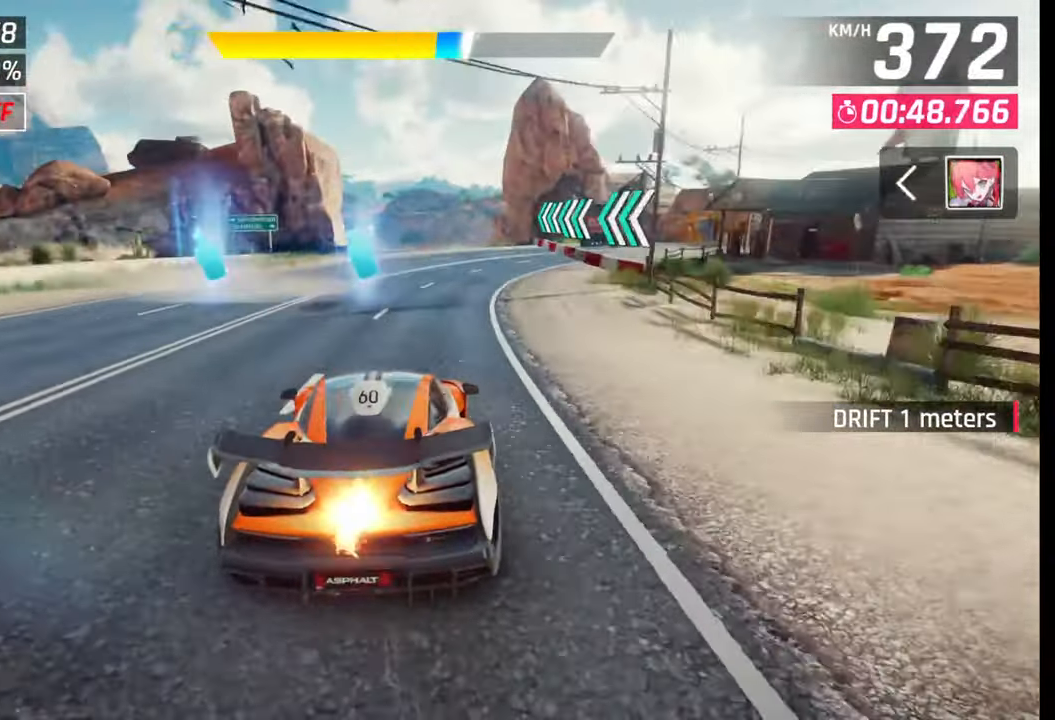
{"buttons": [], "left_stick": "center", "right_stick": "center", "events": [[350, "left_stick", "center"], [400, "SQUARE", "down"], [483, "SQUARE", "up"]]}
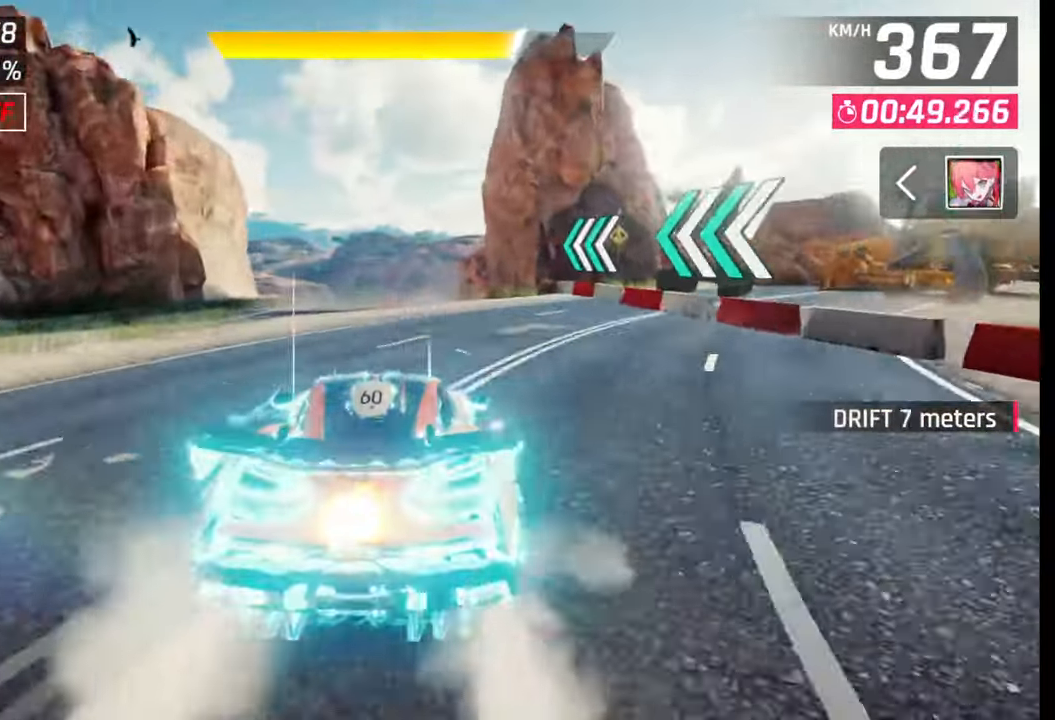
{"buttons": ["SQUARE"], "left_stick": "center", "right_stick": "center", "events": [[467, "SQUARE", "down"]]}
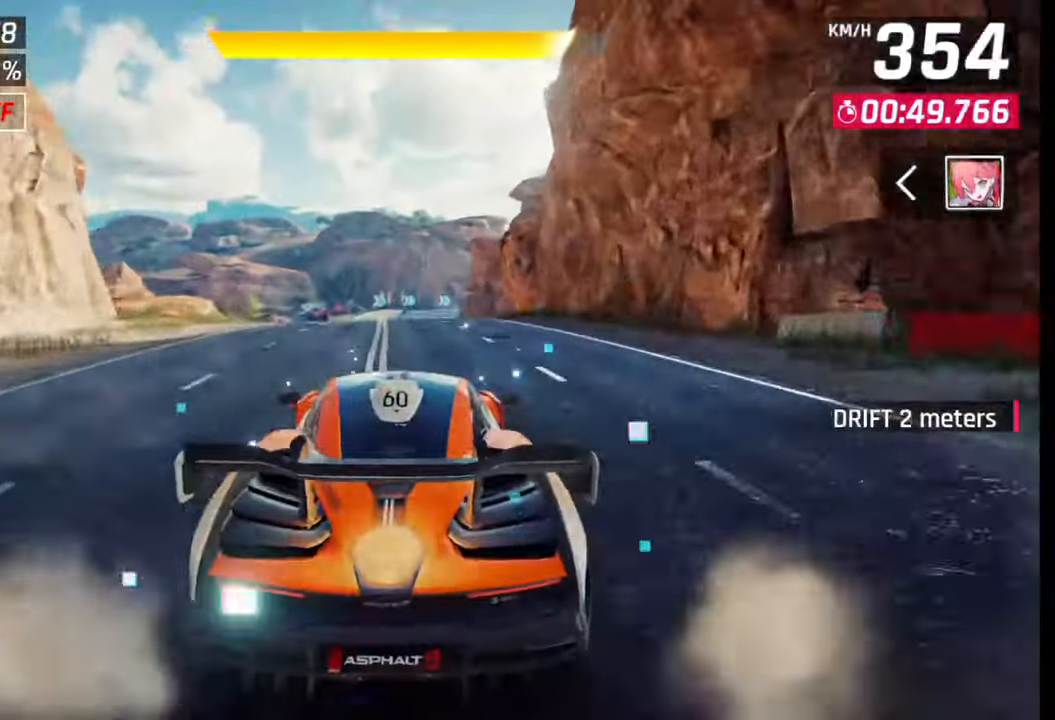
{"buttons": [], "left_stick": "center", "right_stick": "center", "events": [[17, "SQUARE", "up"], [83, "CROSS", "down"], [167, "CROSS", "up"]]}
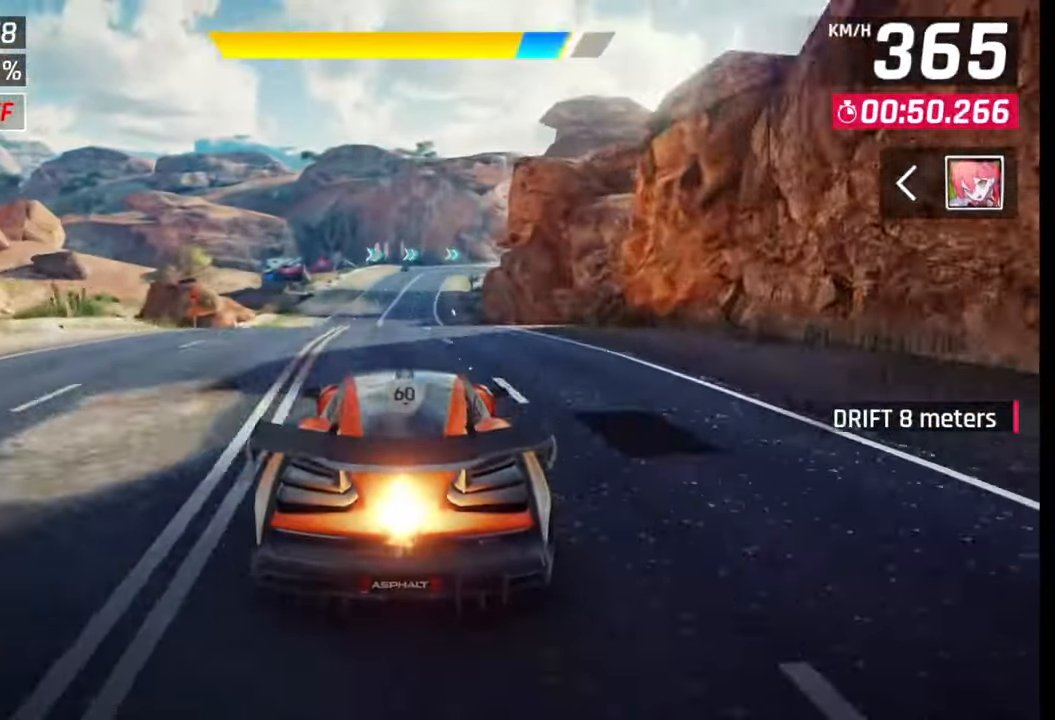
{"buttons": [], "left_stick": "center", "right_stick": "center", "events": [[233, "CROSS", "down"], [317, "CROSS", "up"], [417, "CROSS", "down"], [467, "CROSS", "up"]]}
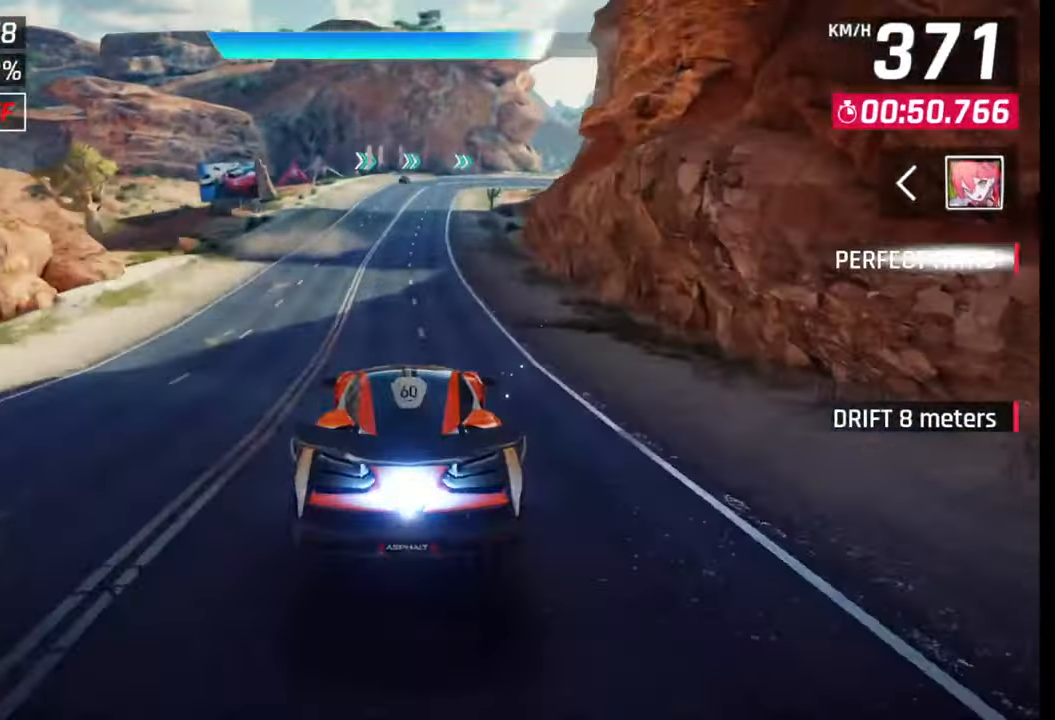
{"buttons": [], "left_stick": "center", "right_stick": "center", "events": [[67, "CROSS", "down"], [117, "CROSS", "up"], [133, "left_stick", "right"], [217, "CROSS", "down"], [283, "CROSS", "up"], [333, "left_stick", "center"], [367, "CROSS", "down"], [417, "CROSS", "up"]]}
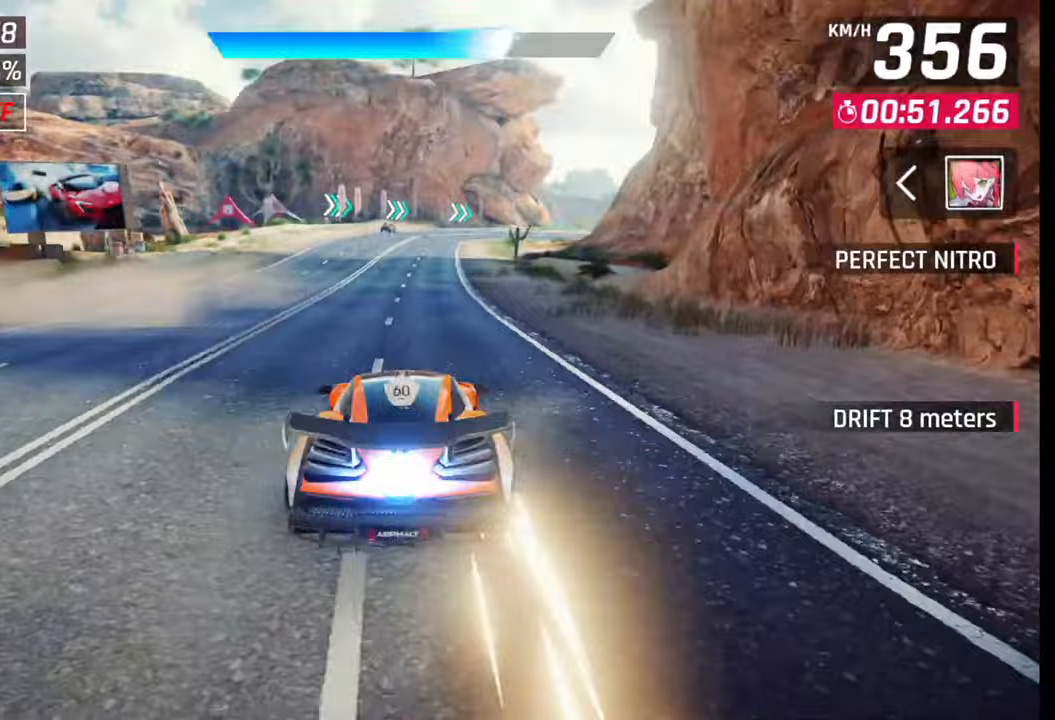
{"buttons": ["SQUARE"], "left_stick": "right", "right_stick": "center", "events": [[50, "CROSS", "down"], [67, "left_stick", "right"], [83, "CROSS", "up"], [183, "CROSS", "down"], [200, "left_stick", "center"], [283, "CROSS", "up"], [417, "left_stick", "right"], [467, "SQUARE", "down"]]}
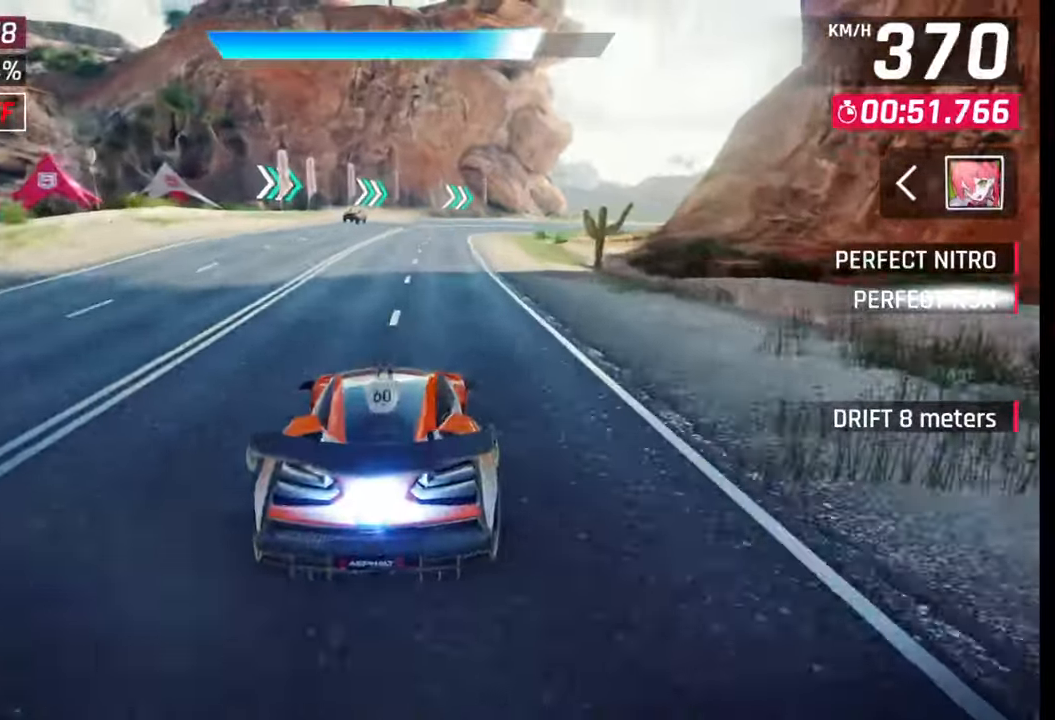
{"buttons": [], "left_stick": "right", "right_stick": "center", "events": [[33, "SQUARE", "up"]]}
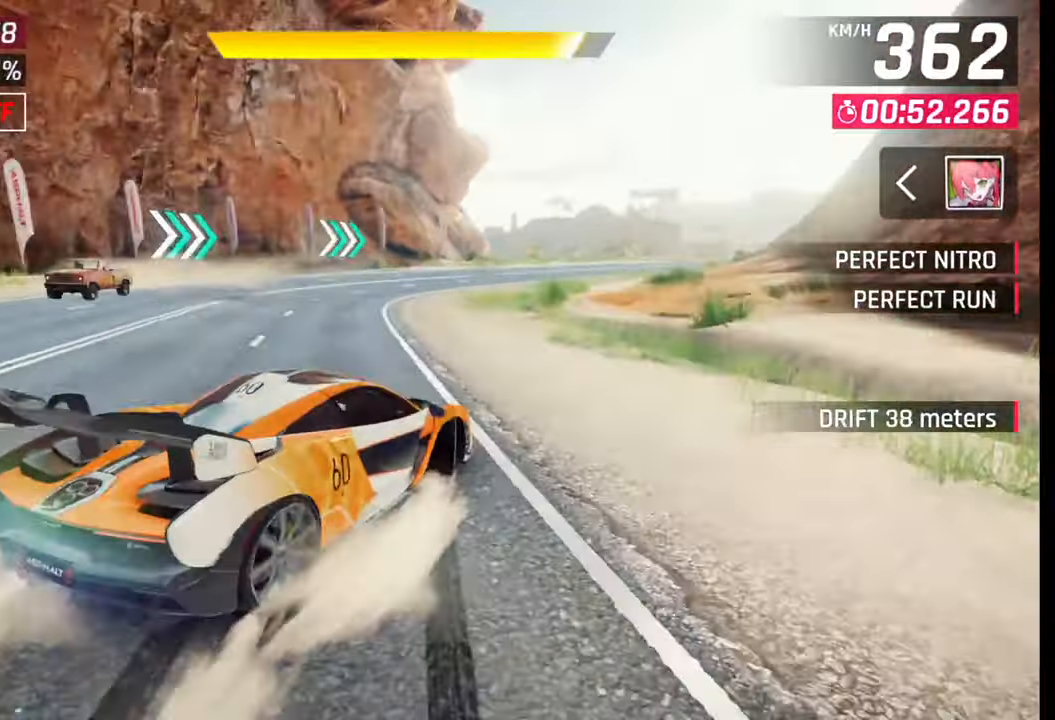
{"buttons": [], "left_stick": "right", "right_stick": "center", "events": [[183, "left_stick", "center"], [250, "left_stick", "right"]]}
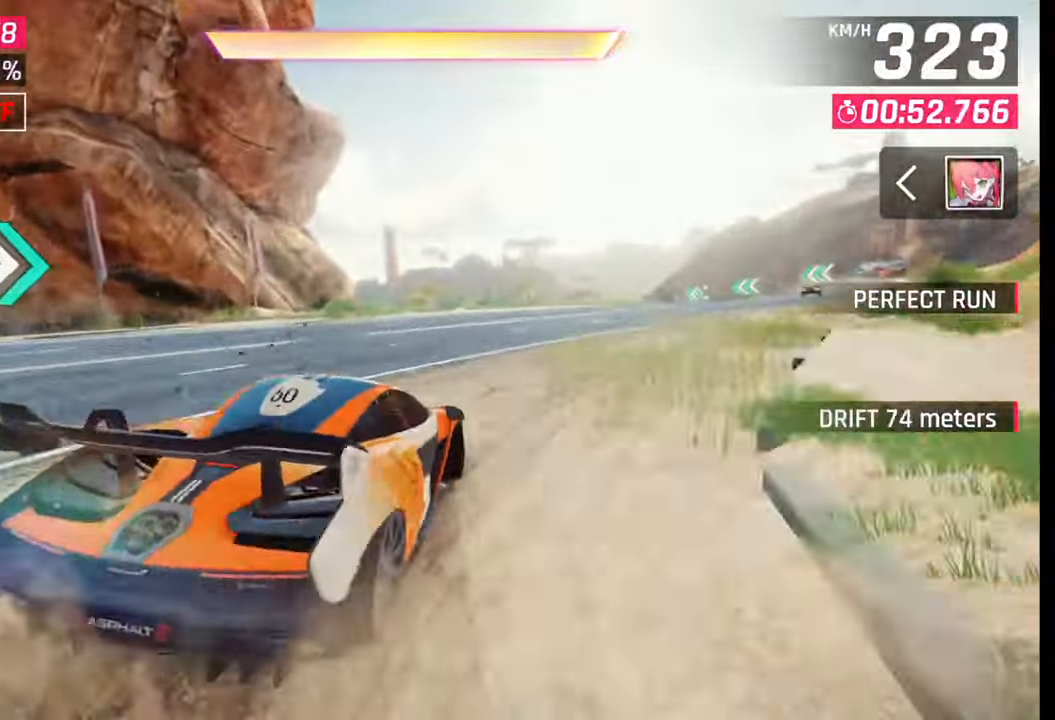
{"buttons": [], "left_stick": "center", "right_stick": "center", "events": [[367, "left_stick", "center"], [383, "SQUARE", "down"], [433, "SQUARE", "up"]]}
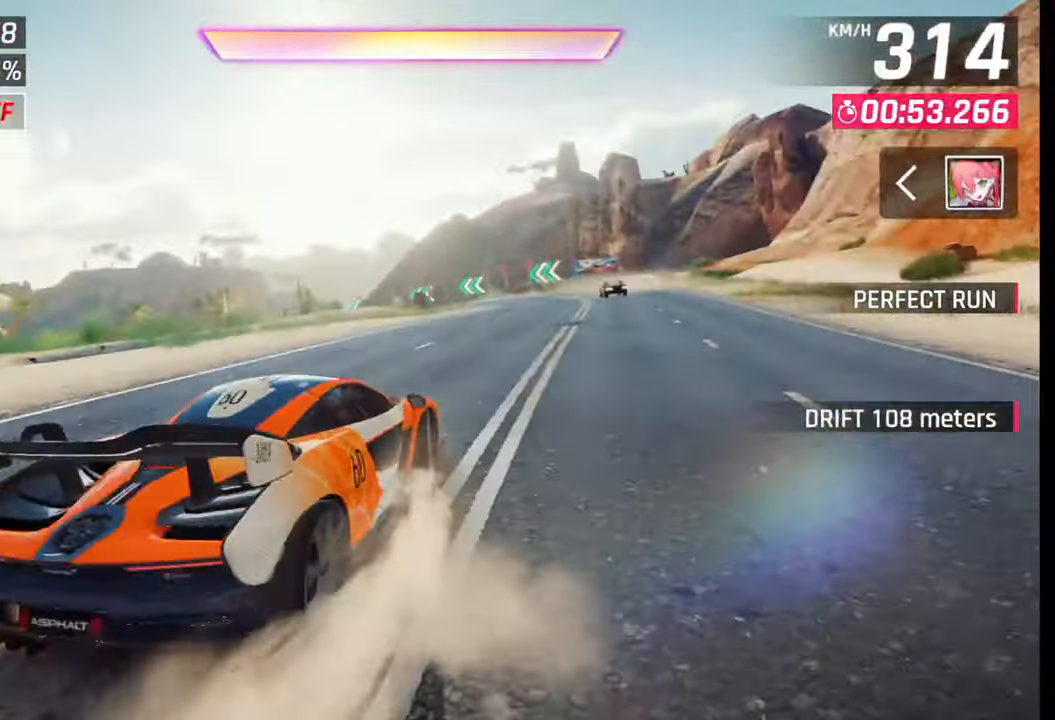
{"buttons": [], "left_stick": "center", "right_stick": "center", "events": [[83, "R1", "down"], [100, "CROSS", "down"], [200, "CROSS", "up"], [200, "R1", "up"], [300, "left_stick", "right"], [417, "left_stick", "center"]]}
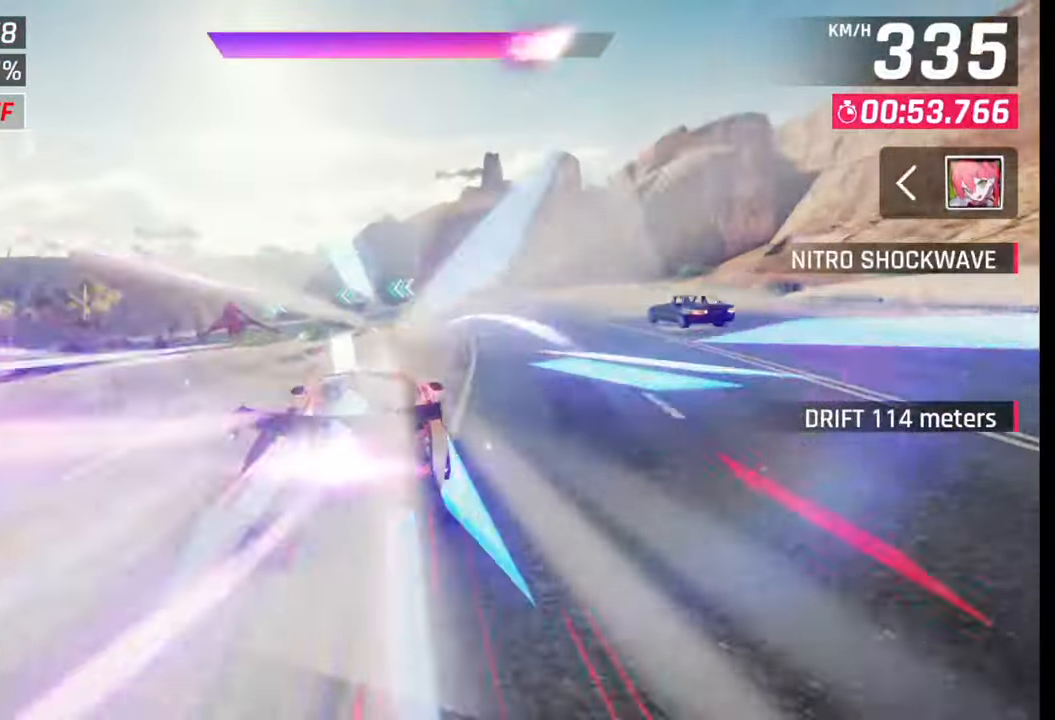
{"buttons": [], "left_stick": "left", "right_stick": "center", "events": [[133, "SQUARE", "down"], [133, "left_stick", "left"], [217, "SQUARE", "up"]]}
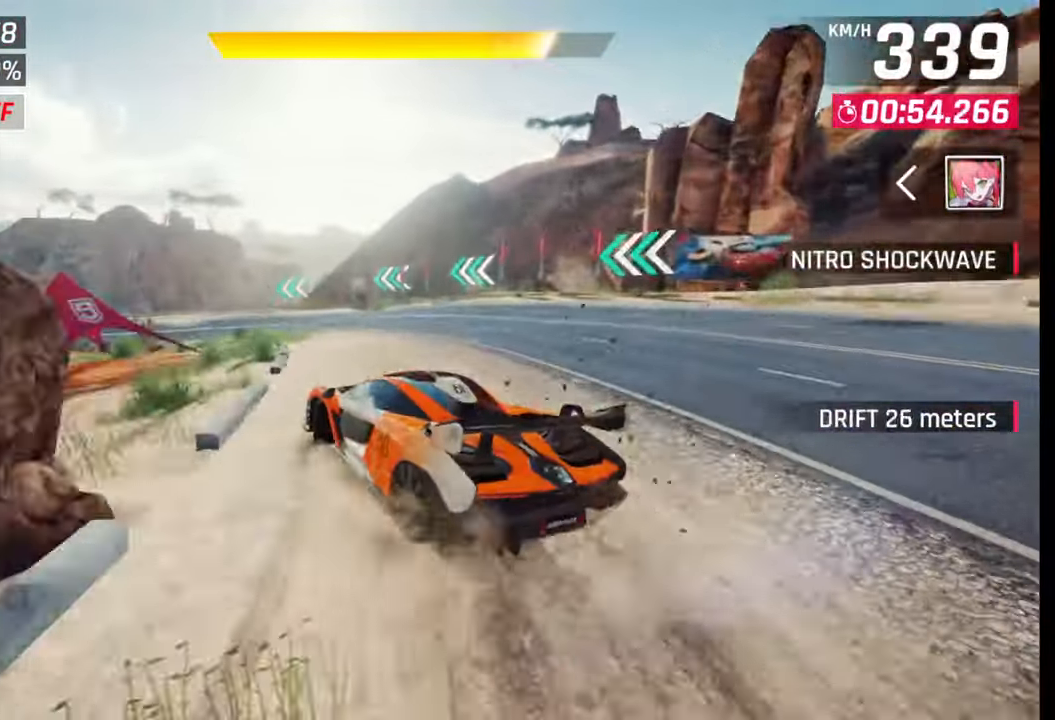
{"buttons": [], "left_stick": "left", "right_stick": "center", "events": []}
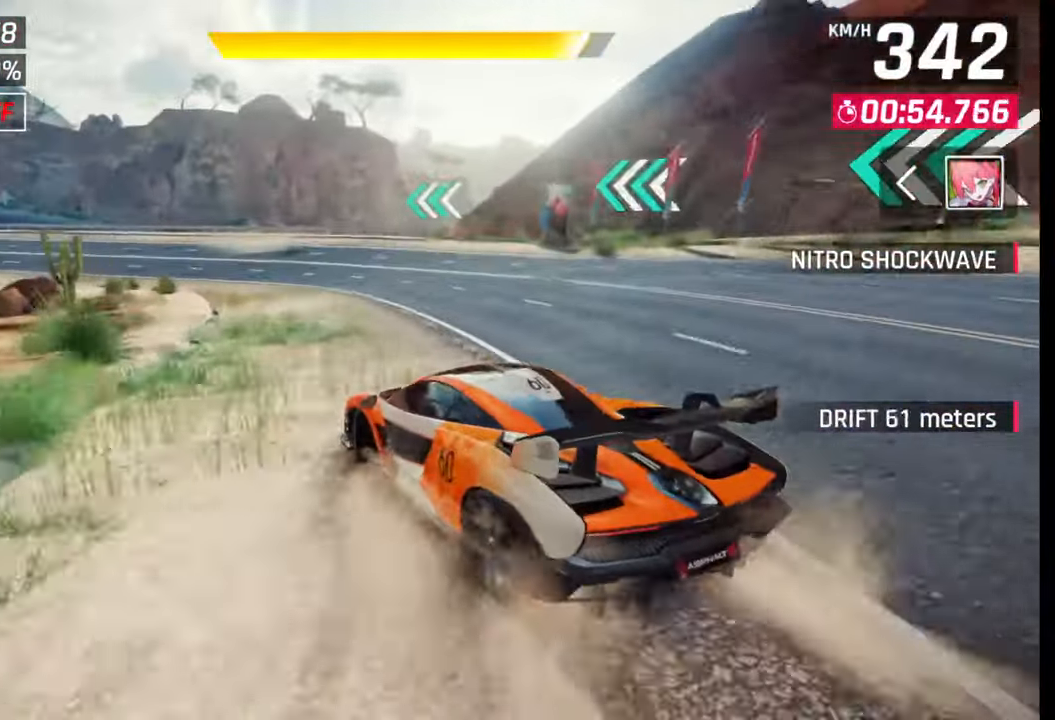
{"buttons": [], "left_stick": "left", "right_stick": "center", "events": [[417, "SQUARE", "down"], [450, "SQUARE", "up"]]}
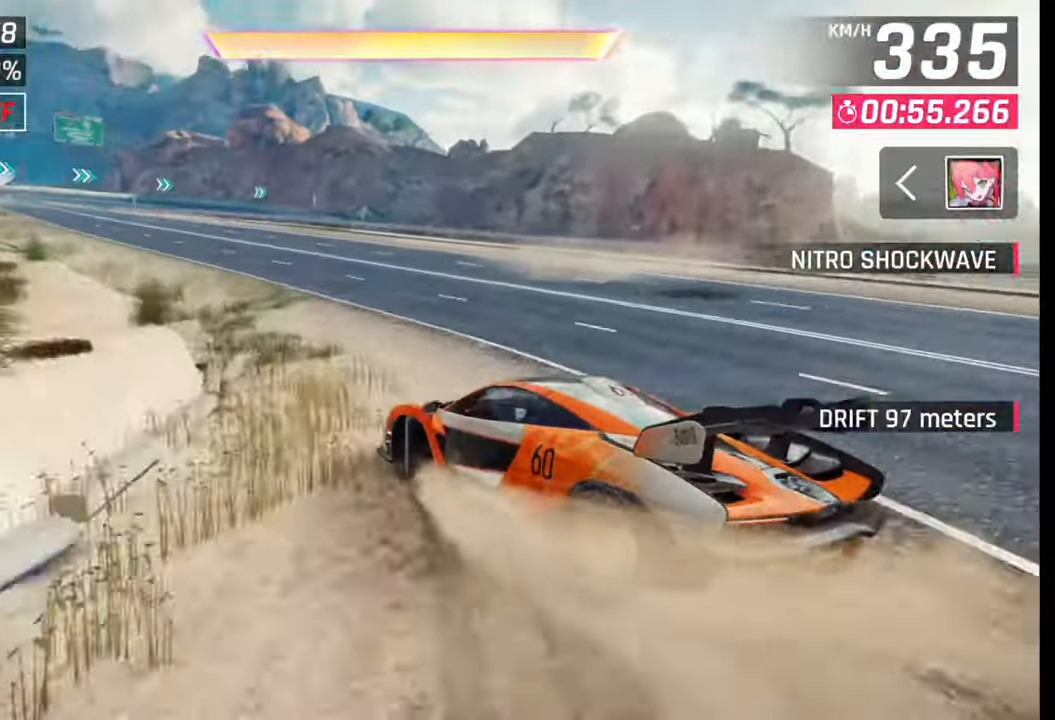
{"buttons": [], "left_stick": "left", "right_stick": "center", "events": [[17, "CROSS", "down"], [33, "R1", "down"], [133, "CROSS", "up"], [167, "R1", "up"]]}
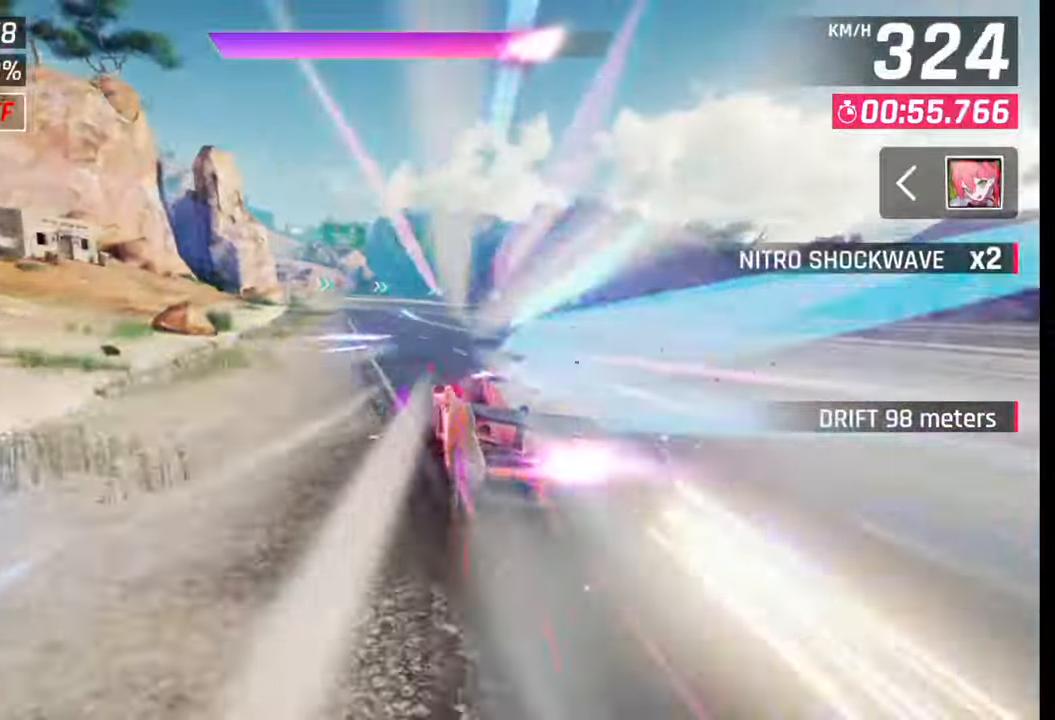
{"buttons": [], "left_stick": "left", "right_stick": "center", "events": []}
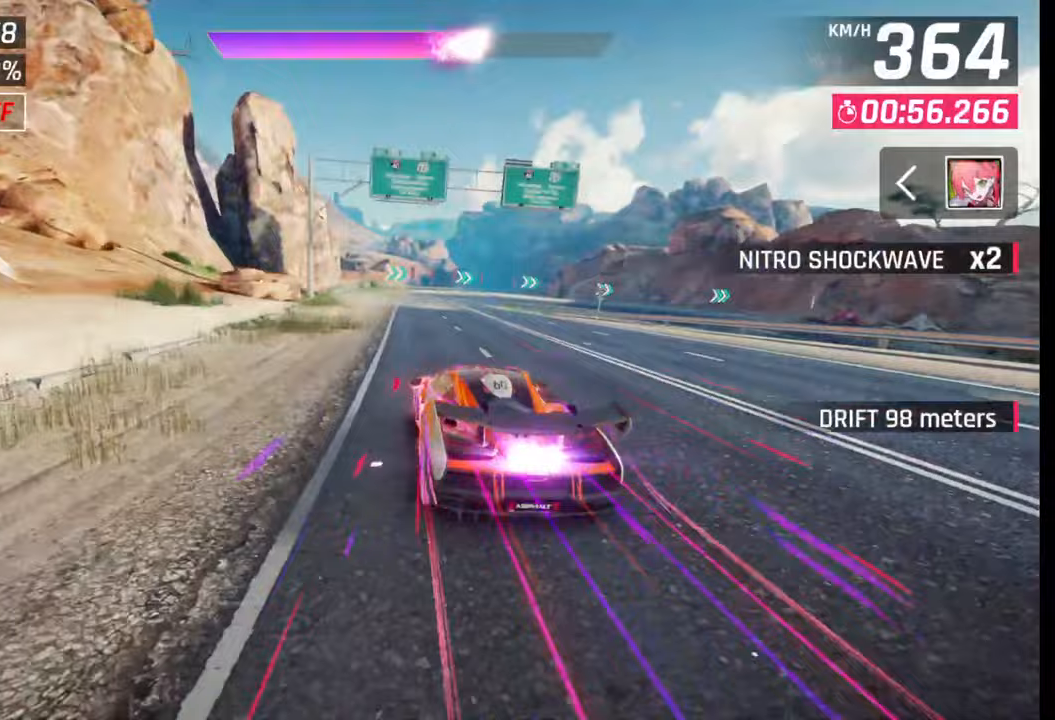
{"buttons": [], "left_stick": "right", "right_stick": "center", "events": [[217, "left_stick", "center"], [350, "SQUARE", "down"], [383, "left_stick", "right"], [433, "SQUARE", "up"]]}
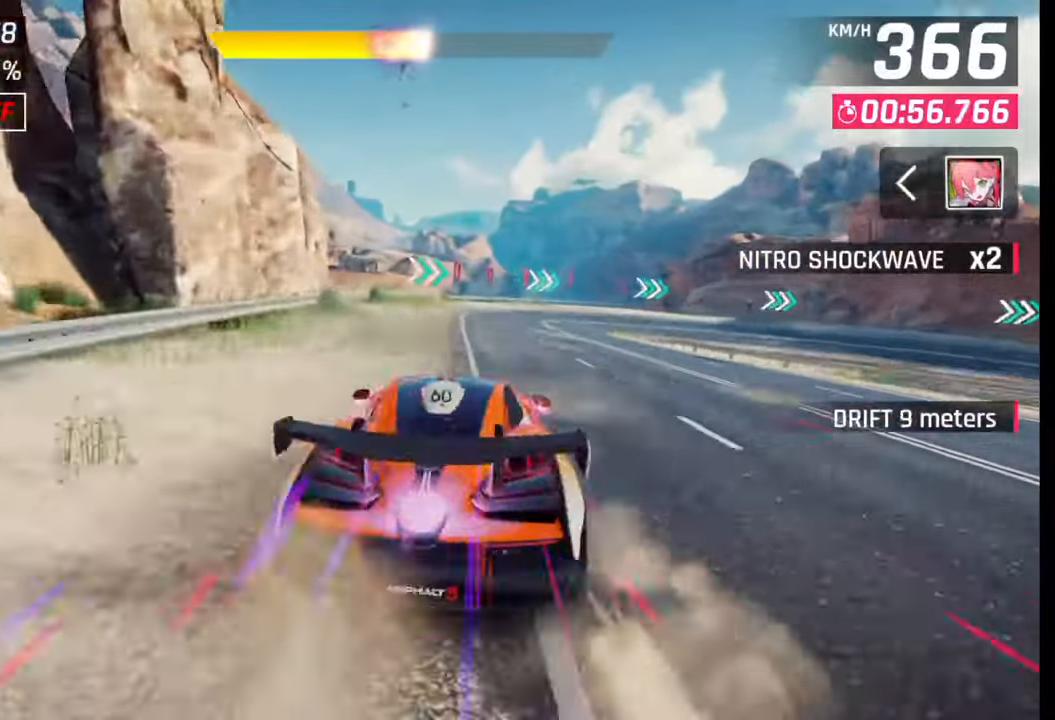
{"buttons": [], "left_stick": "right", "right_stick": "center", "events": []}
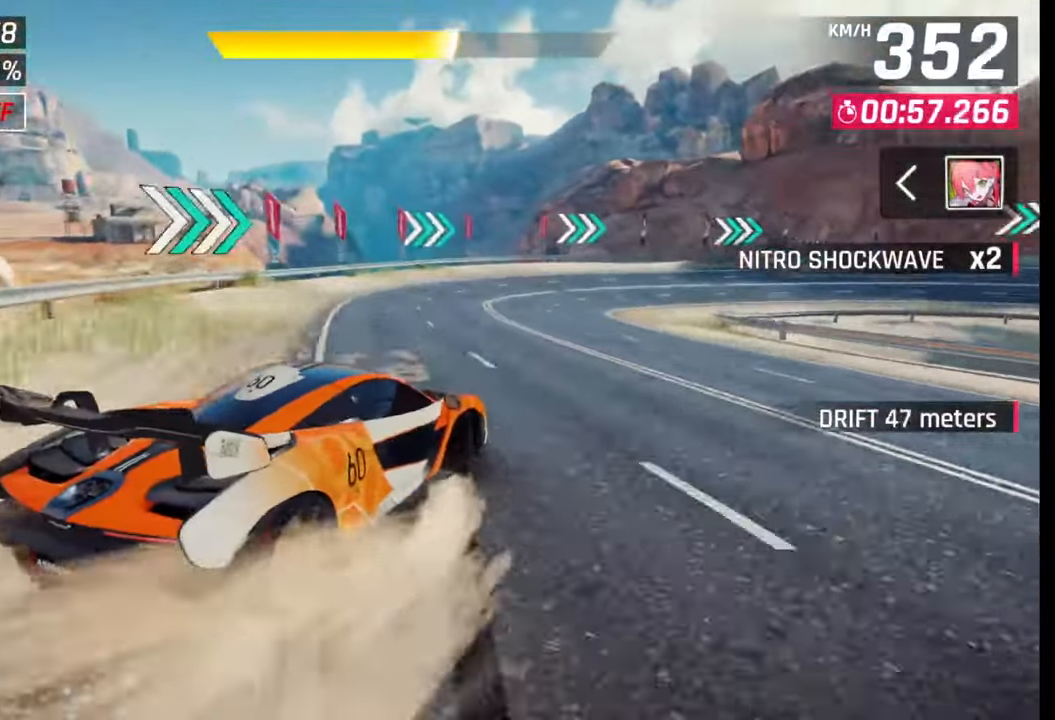
{"buttons": [], "left_stick": "right", "right_stick": "center", "events": []}
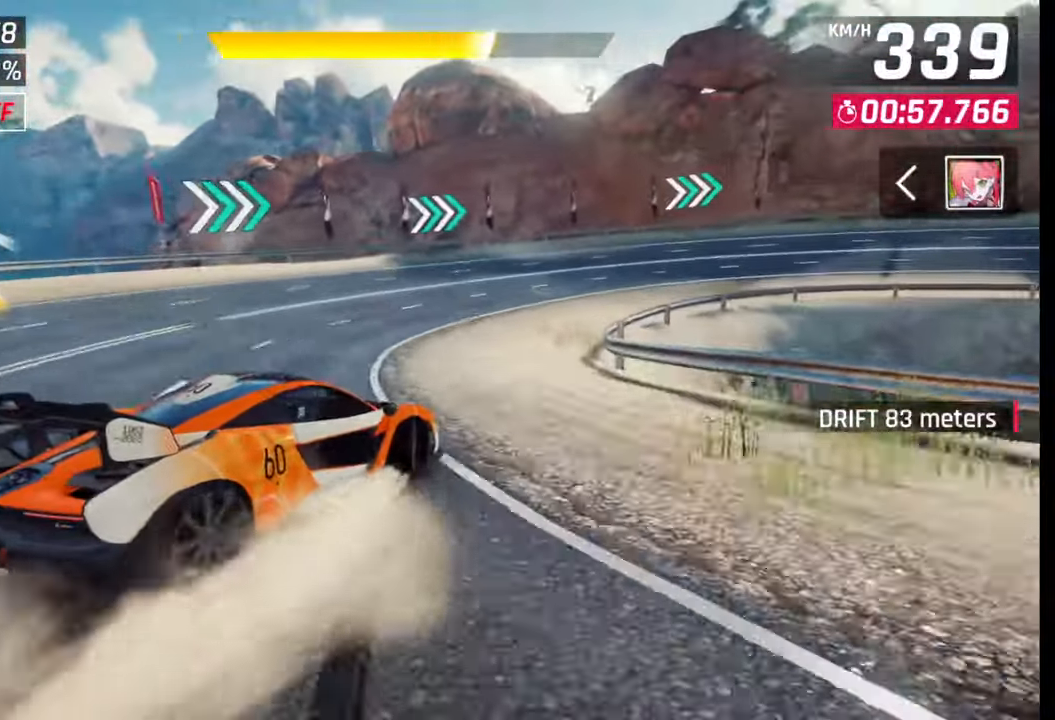
{"buttons": [], "left_stick": "right", "right_stick": "center", "events": []}
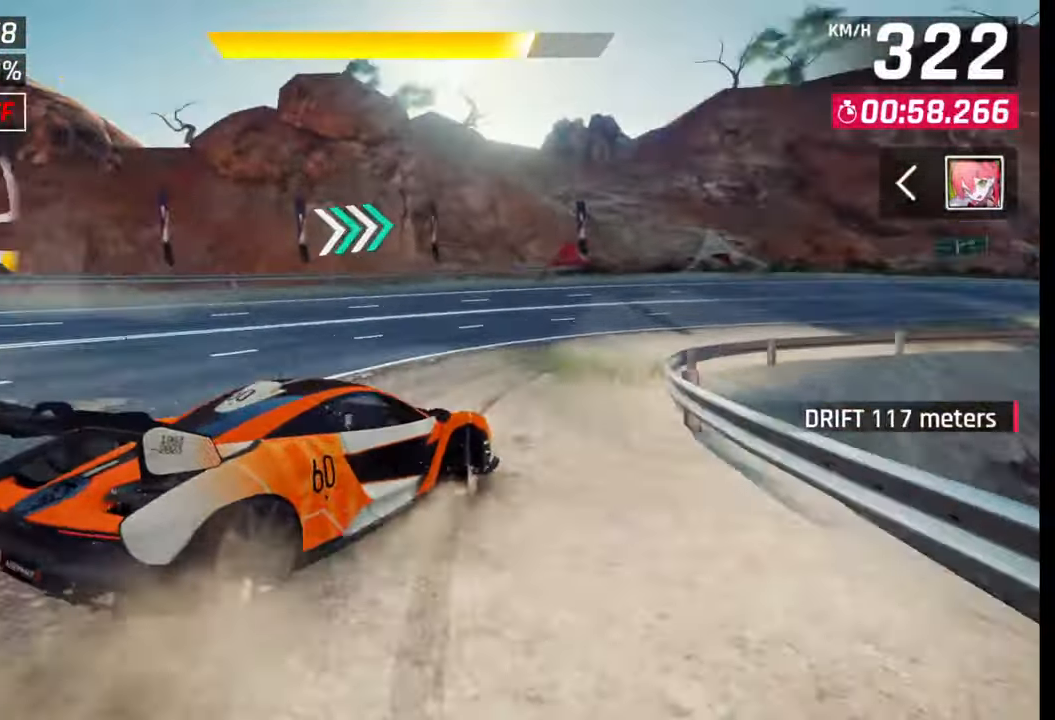
{"buttons": [], "left_stick": "right", "right_stick": "center", "events": []}
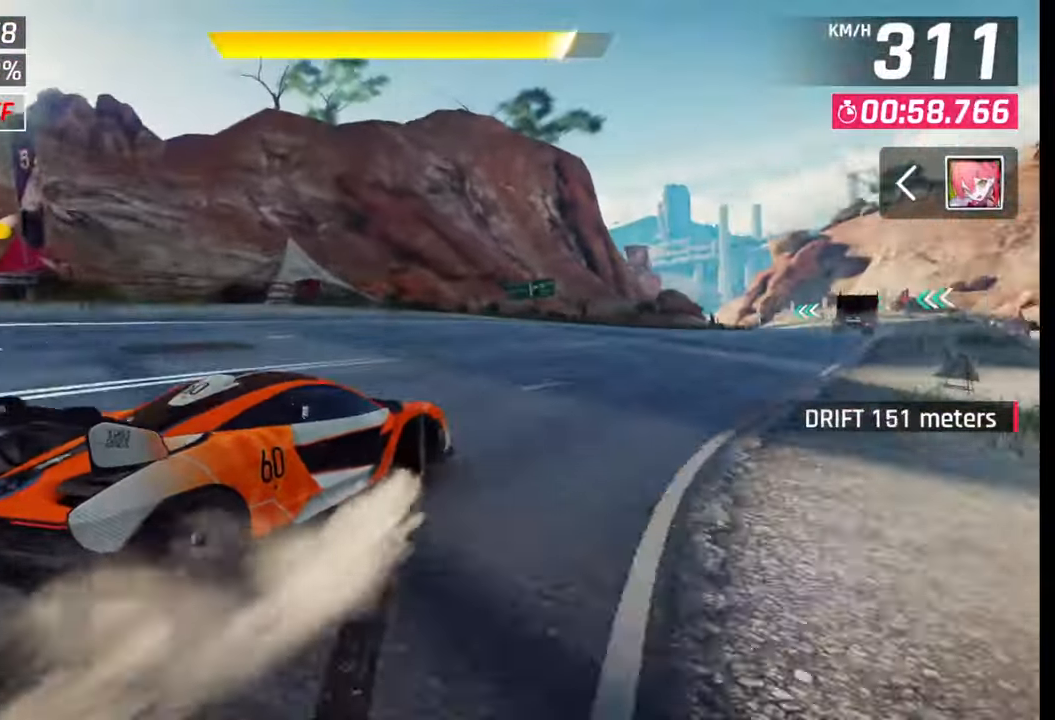
{"buttons": [], "left_stick": "center", "right_stick": "center", "events": [[350, "left_stick", "center"], [367, "SQUARE", "down"], [417, "SQUARE", "up"]]}